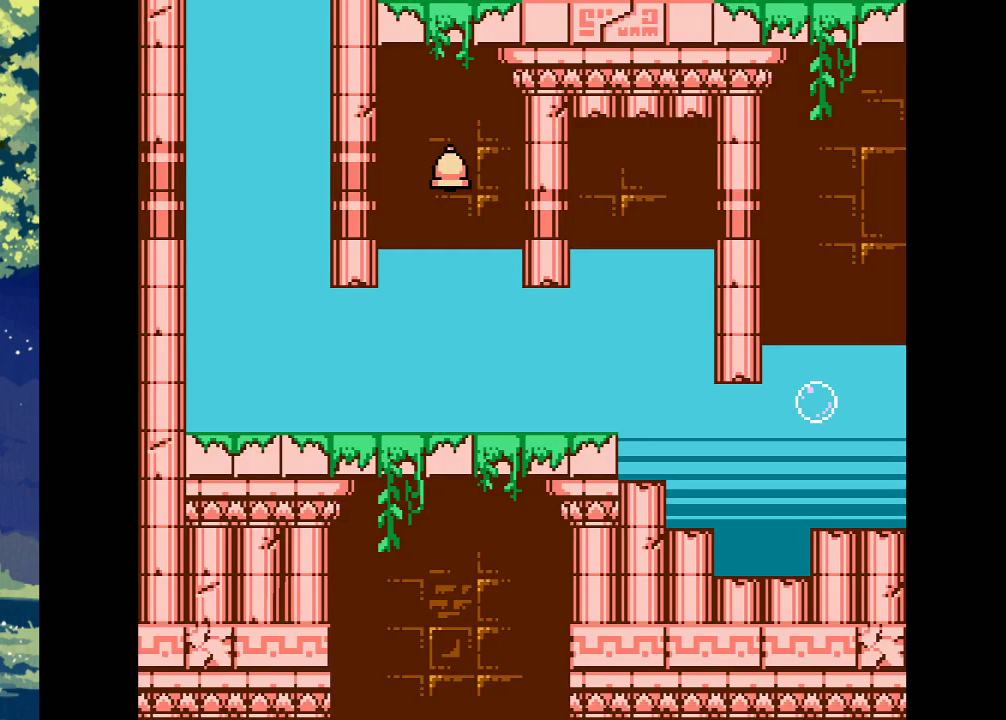
Gameplay with a controller (PlayStation layout); each line is a JSON object with the inputs held at the frame after it. "events" lists button and stick changes between this image and that frame as [ms after this image, input, new state], when the widget could be followed in between. Not read: left_stick right_stick.
{"buttons": [], "events": [[67, "CROSS", "down"], [167, "CROSS", "up"], [233, "CROSS", "down"], [400, "DPAD_LEFT", "up"], [433, "CROSS", "up"]]}
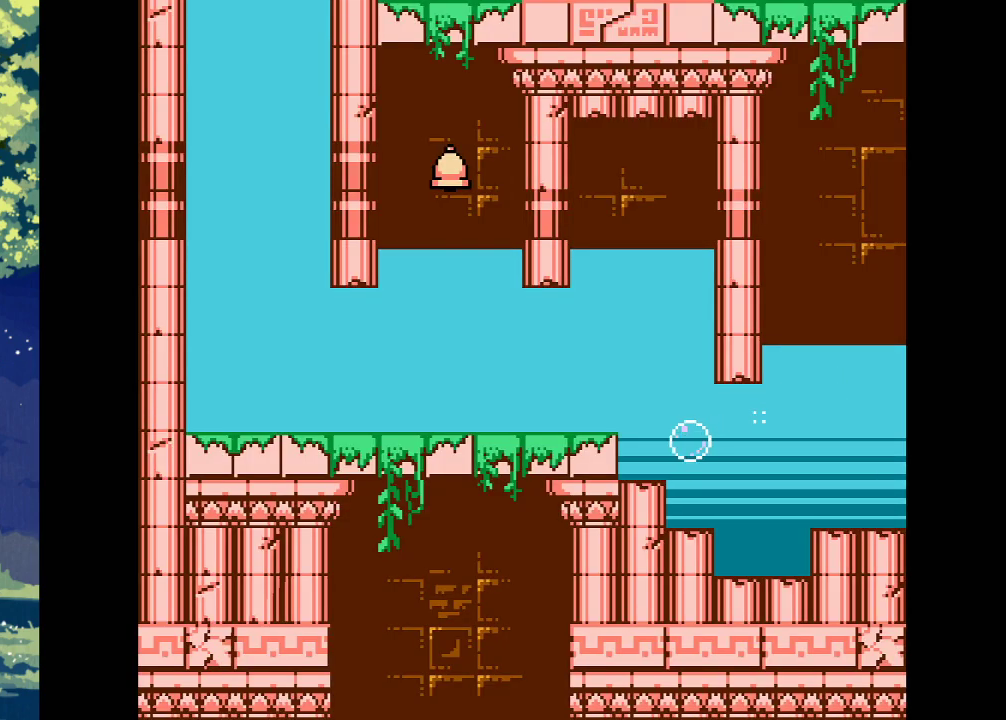
{"buttons": ["CROSS"], "events": [[267, "CROSS", "down"], [267, "DPAD_LEFT", "down"], [500, "DPAD_LEFT", "up"]]}
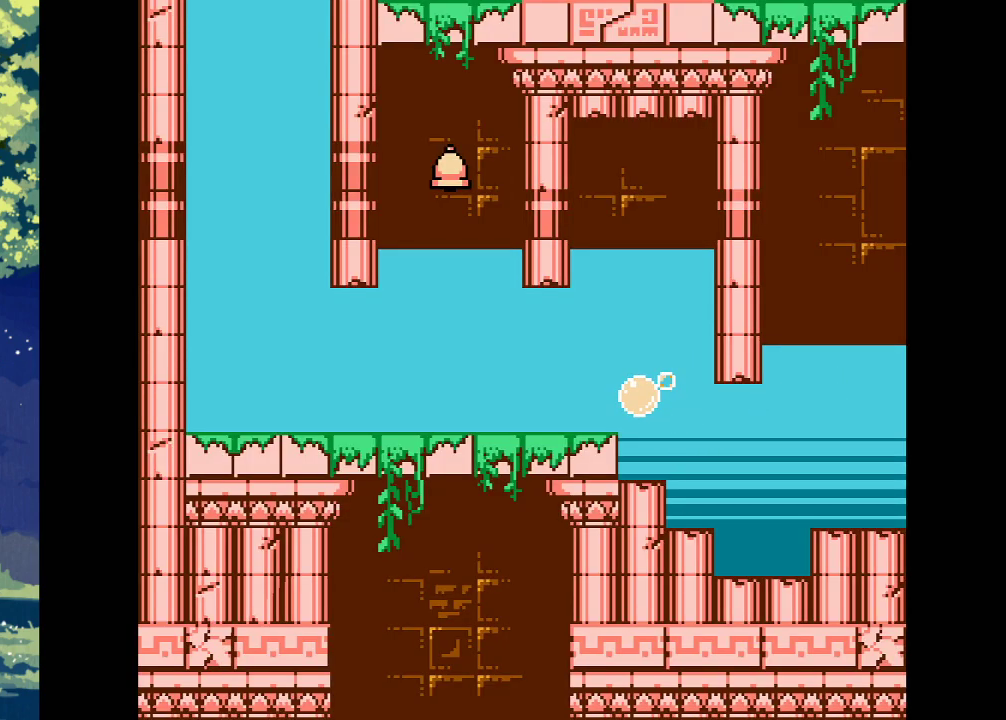
{"buttons": ["CROSS", "DPAD_LEFT"], "events": [[67, "CROSS", "up"], [233, "CROSS", "down"], [233, "DPAD_LEFT", "down"], [333, "CROSS", "up"], [433, "CROSS", "down"]]}
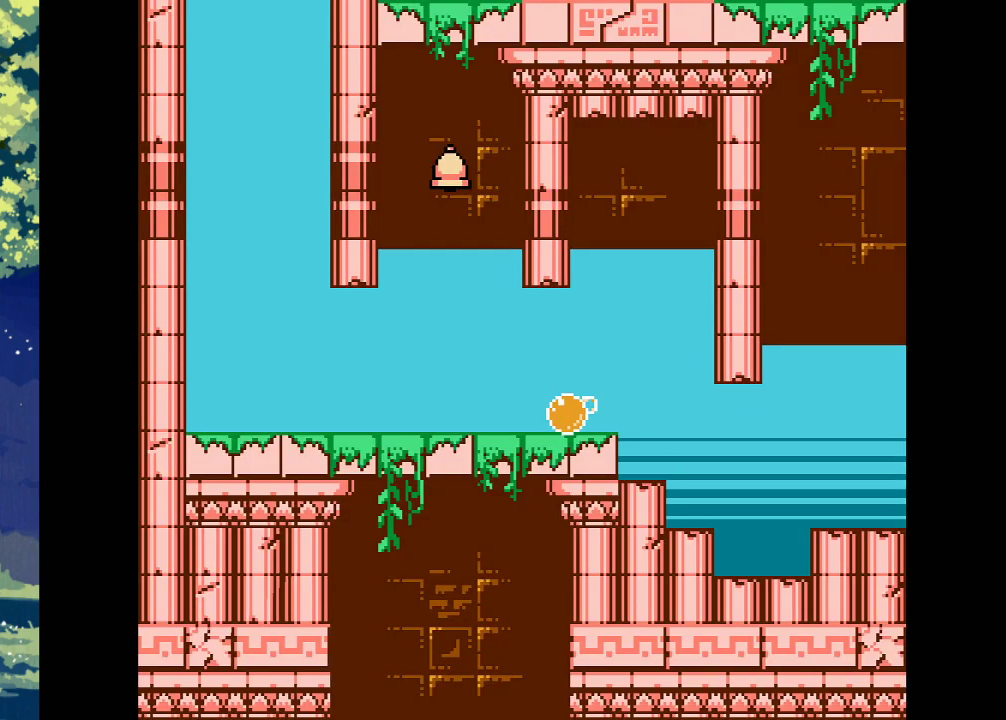
{"buttons": [], "events": [[33, "CROSS", "up"], [67, "DPAD_LEFT", "up"], [167, "CROSS", "down"], [167, "DPAD_LEFT", "down"], [267, "CROSS", "up"], [267, "DPAD_LEFT", "up"], [400, "DPAD_LEFT", "down"], [433, "CROSS", "down"], [500, "CROSS", "up"], [500, "DPAD_LEFT", "up"]]}
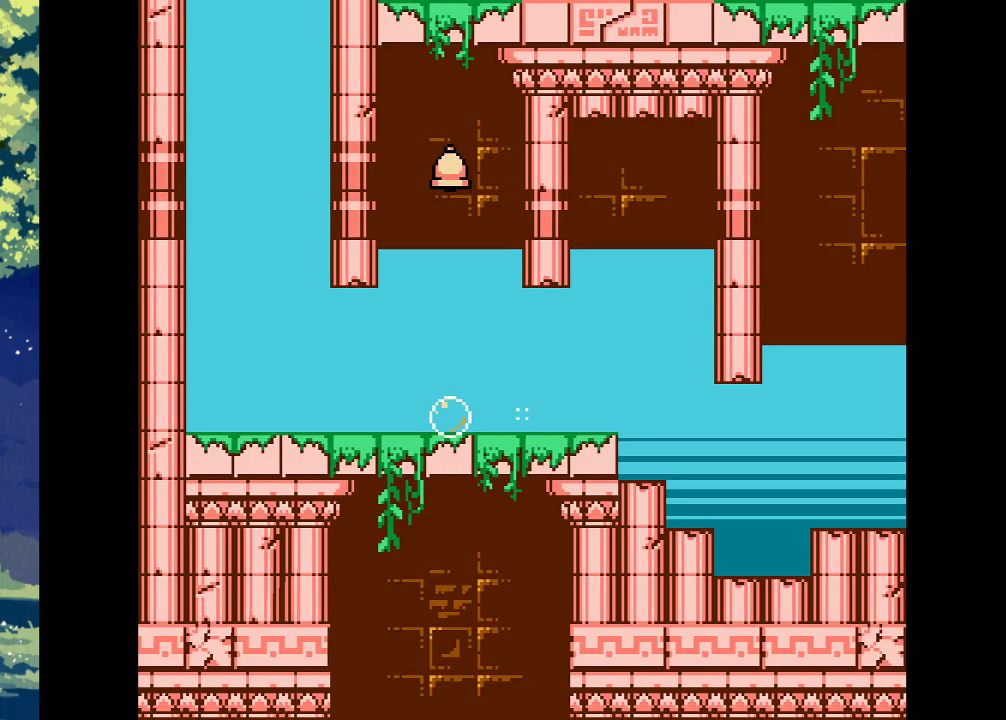
{"buttons": [], "events": [[200, "CROSS", "down"], [300, "CROSS", "up"], [300, "DPAD_RIGHT", "down"], [433, "DPAD_RIGHT", "up"]]}
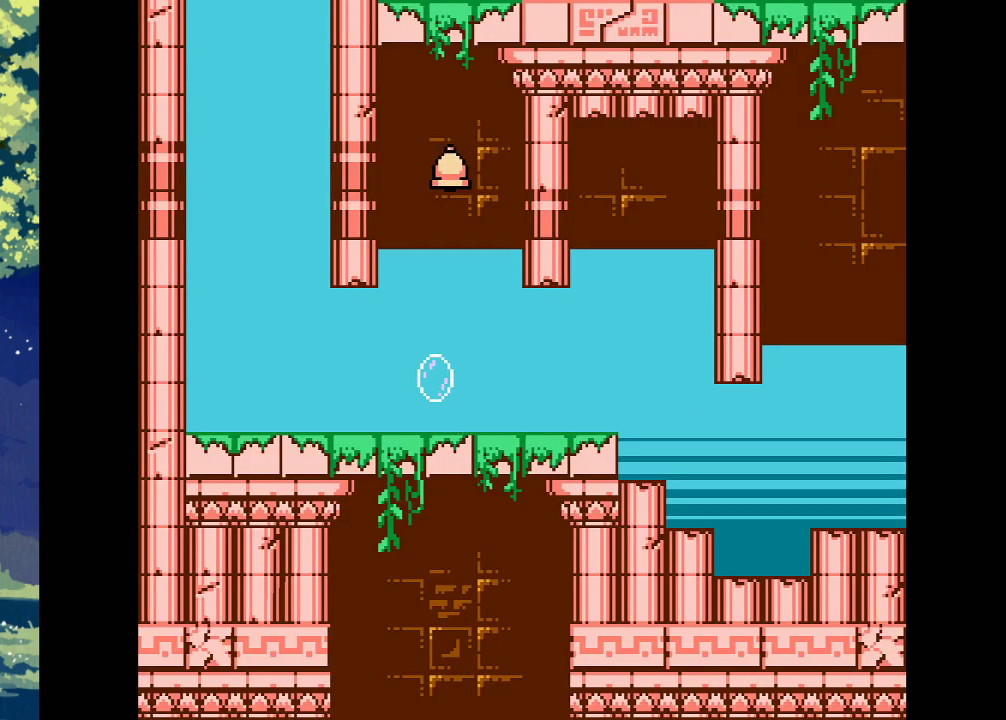
{"buttons": [], "events": [[400, "DPAD_RIGHT", "down"], [467, "DPAD_RIGHT", "up"]]}
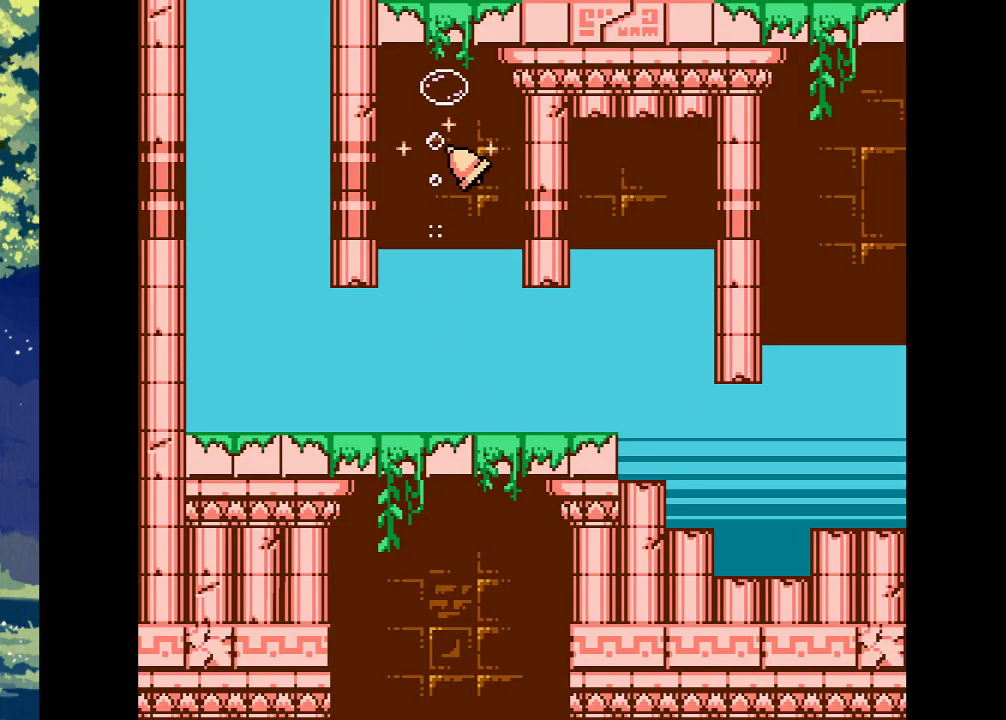
{"buttons": [], "events": [[67, "CROSS", "down"], [300, "CROSS", "up"]]}
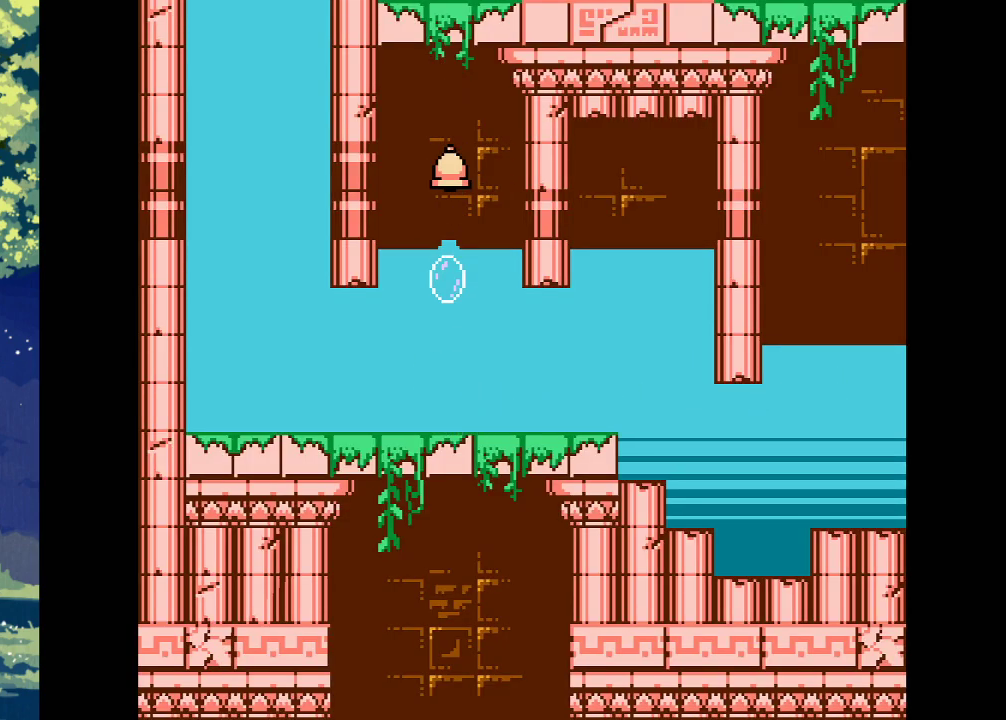
{"buttons": ["CROSS", "DPAD_LEFT"], "events": [[167, "CROSS", "down"], [300, "CROSS", "up"], [400, "CROSS", "down"], [467, "DPAD_LEFT", "down"]]}
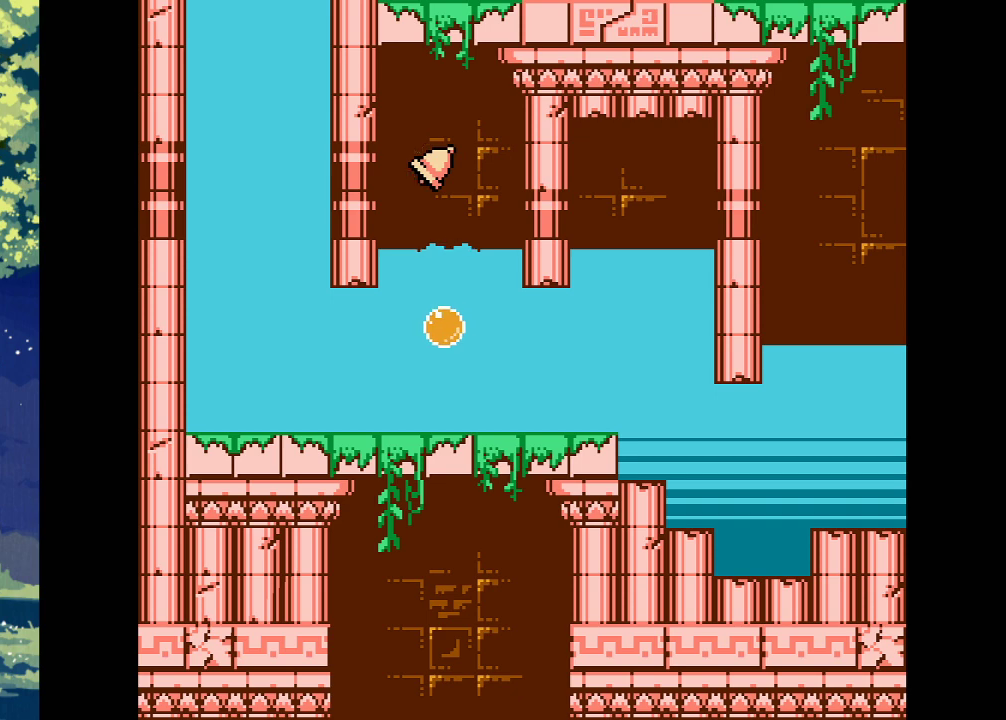
{"buttons": ["CROSS", "DPAD_LEFT"], "events": [[33, "CROSS", "up"], [133, "CROSS", "down"], [233, "CROSS", "up"], [300, "CROSS", "down"], [400, "CROSS", "up"], [467, "CROSS", "down"]]}
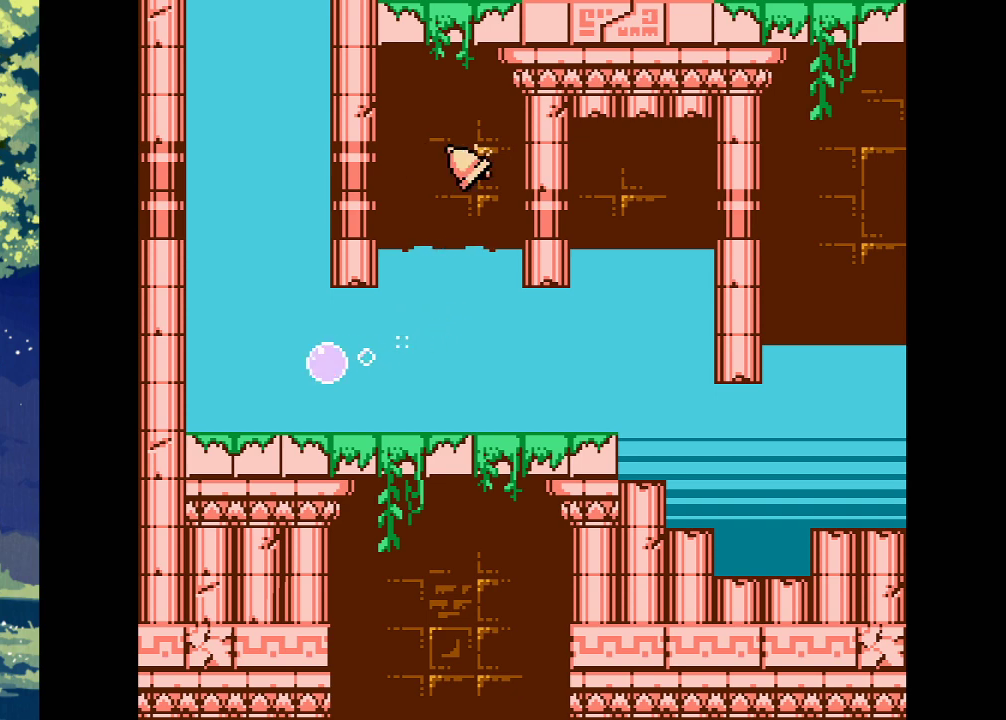
{"buttons": [], "events": [[33, "DPAD_LEFT", "up"], [100, "CROSS", "up"], [167, "CROSS", "down"], [267, "CROSS", "up"]]}
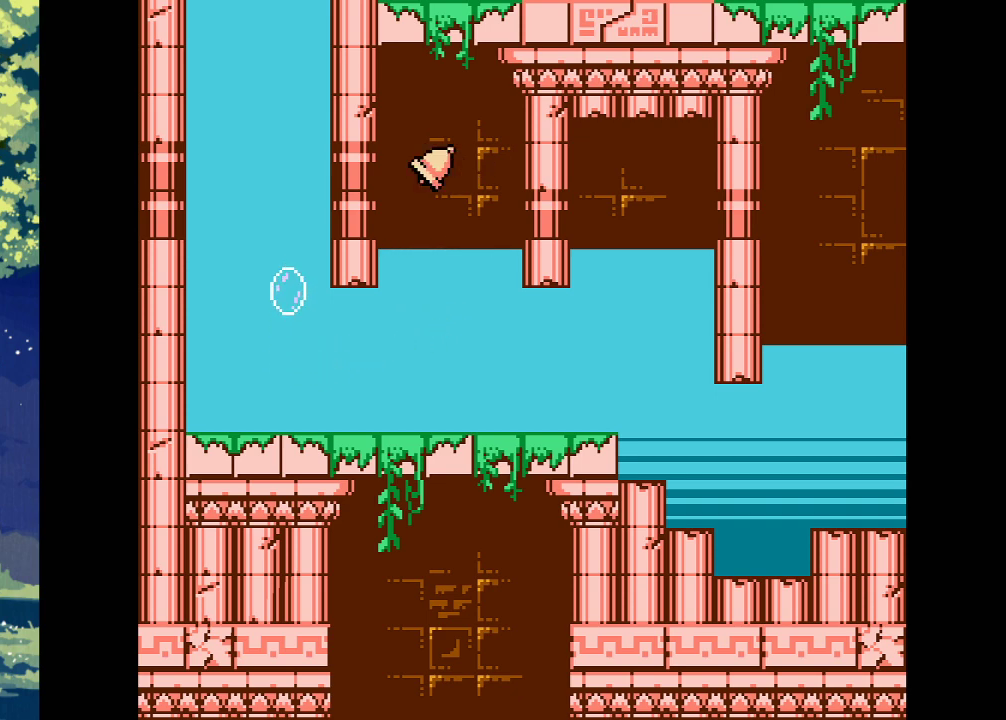
{"buttons": [], "events": []}
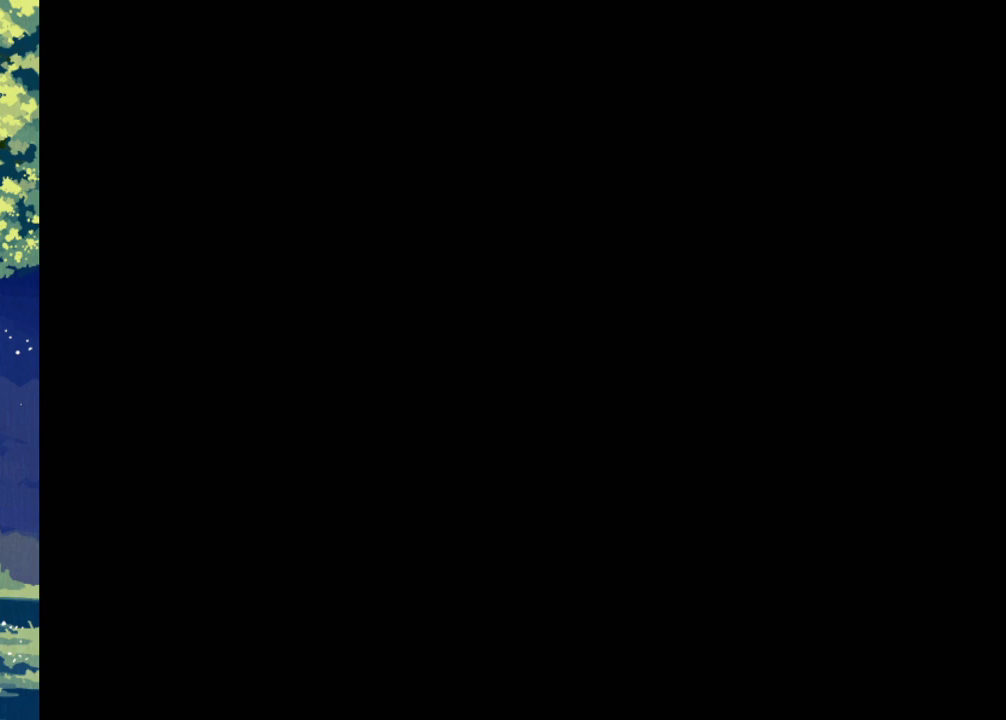
{"buttons": [], "events": []}
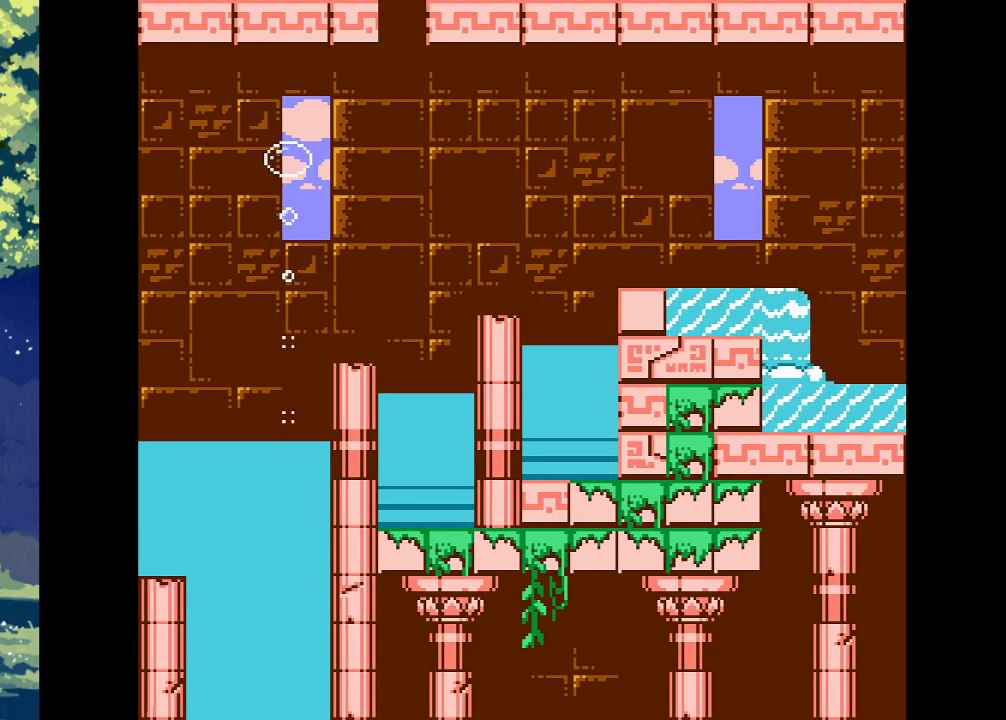
{"buttons": ["DPAD_RIGHT"], "events": [[167, "DPAD_RIGHT", "down"]]}
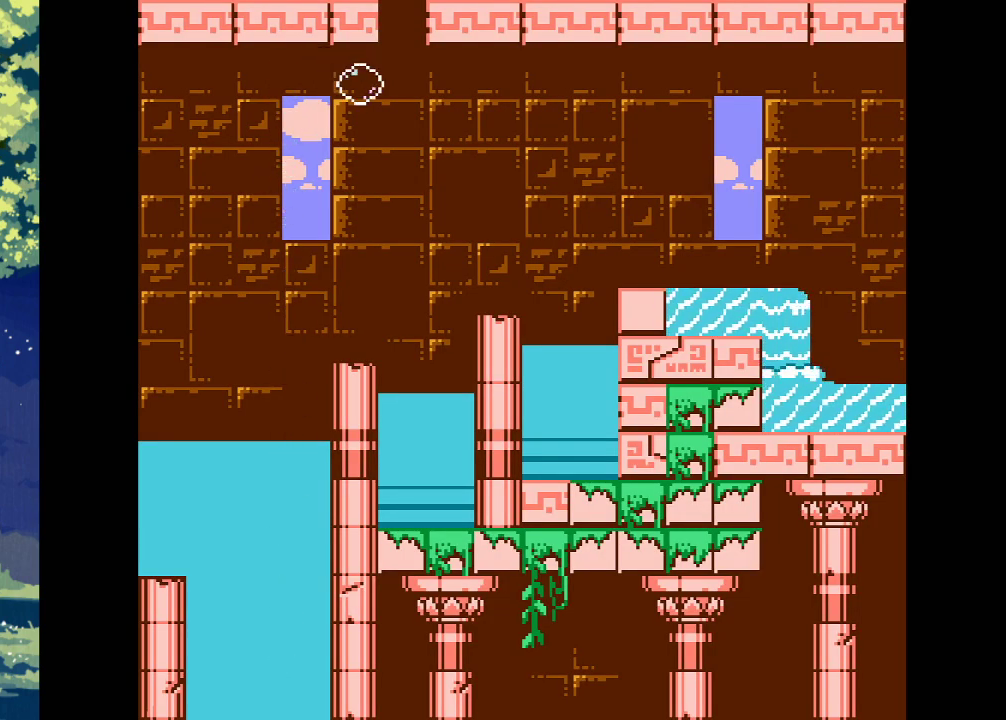
{"buttons": [], "events": [[100, "DPAD_RIGHT", "up"], [433, "DPAD_RIGHT", "down"], [500, "DPAD_RIGHT", "up"]]}
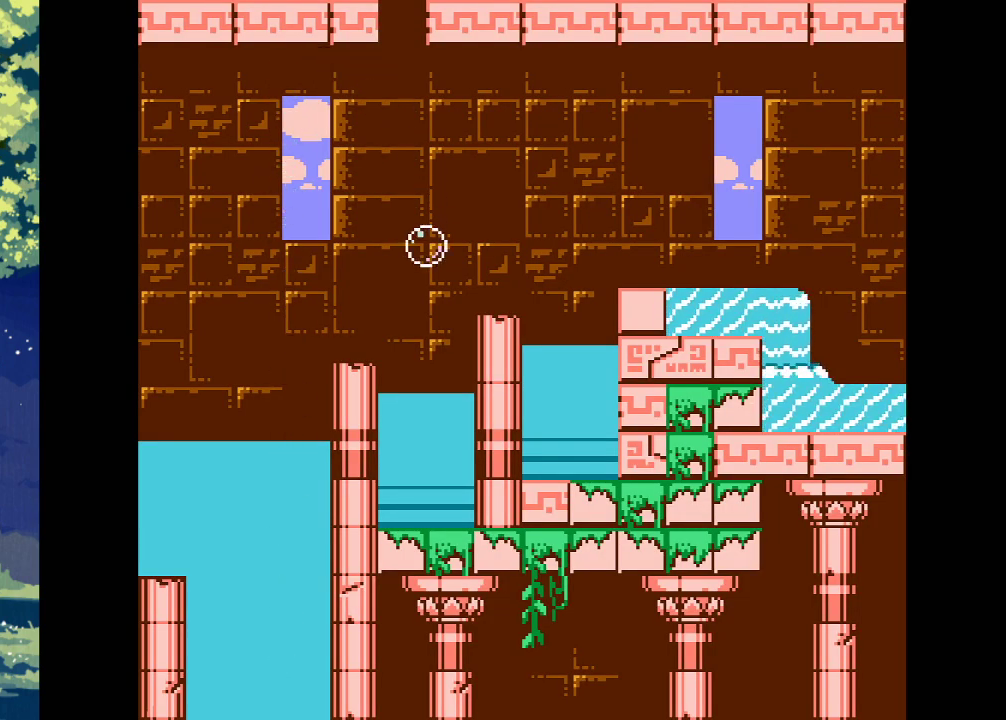
{"buttons": [], "events": []}
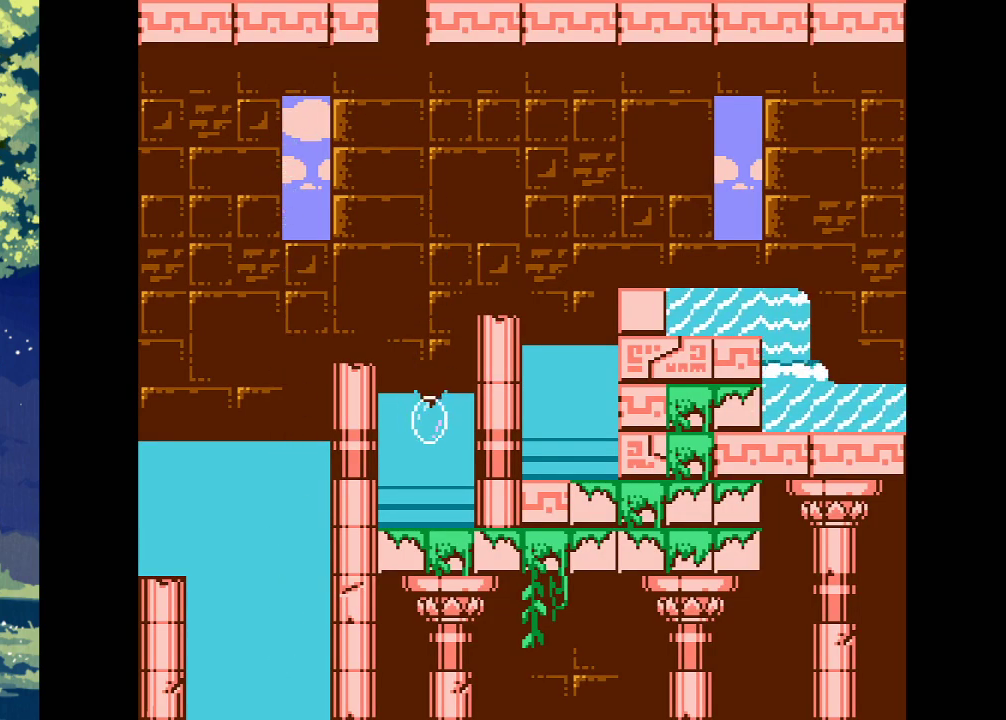
{"buttons": [], "events": []}
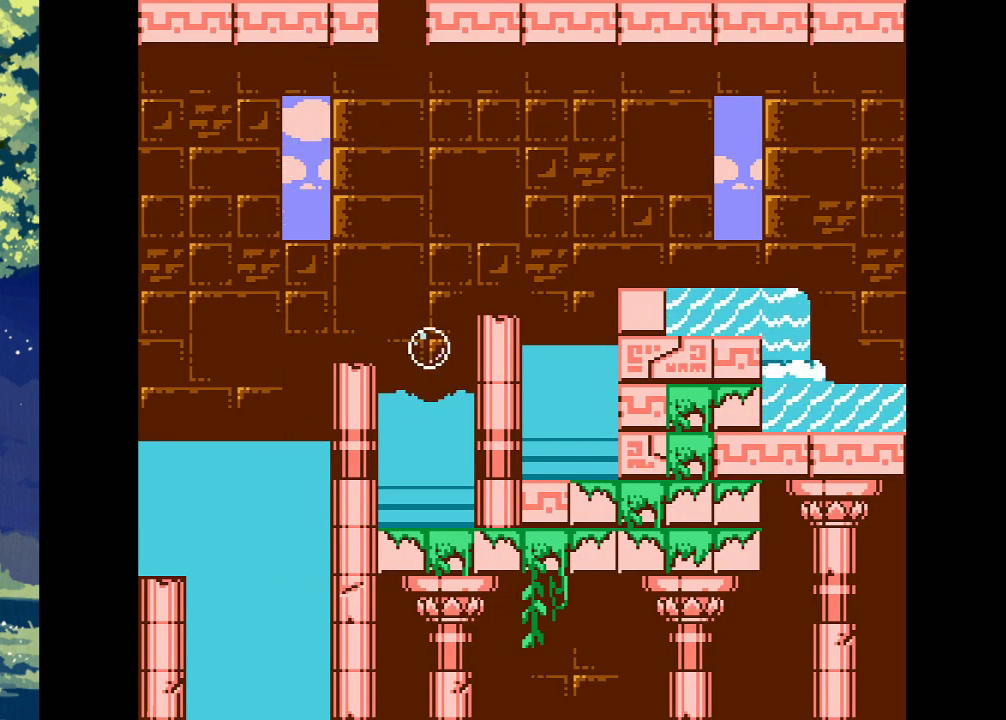
{"buttons": [], "events": []}
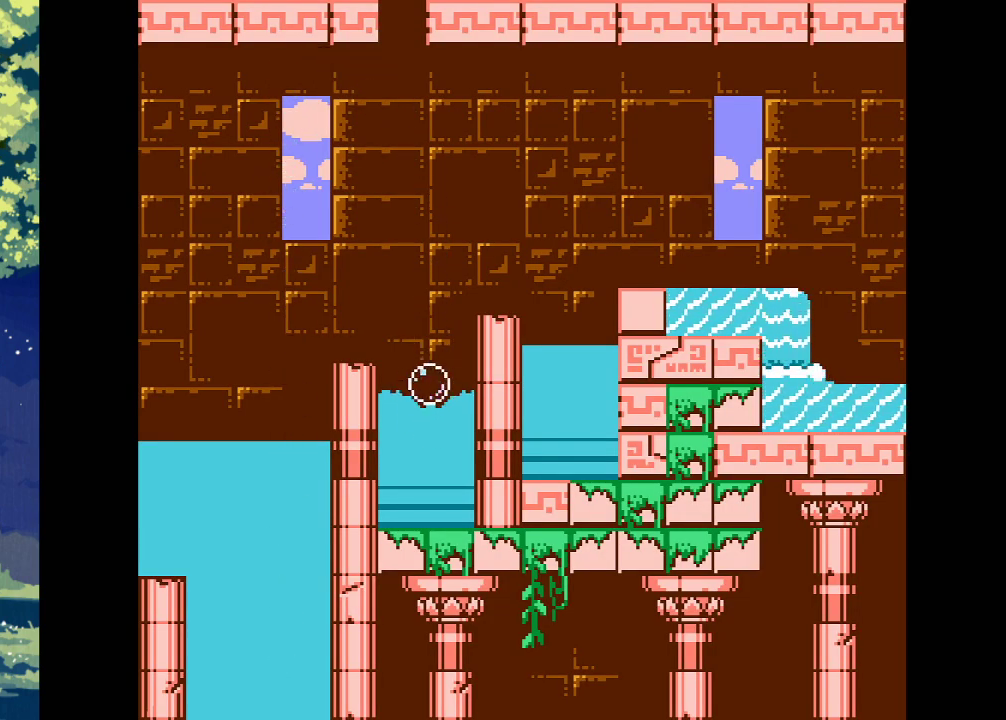
{"buttons": [], "events": []}
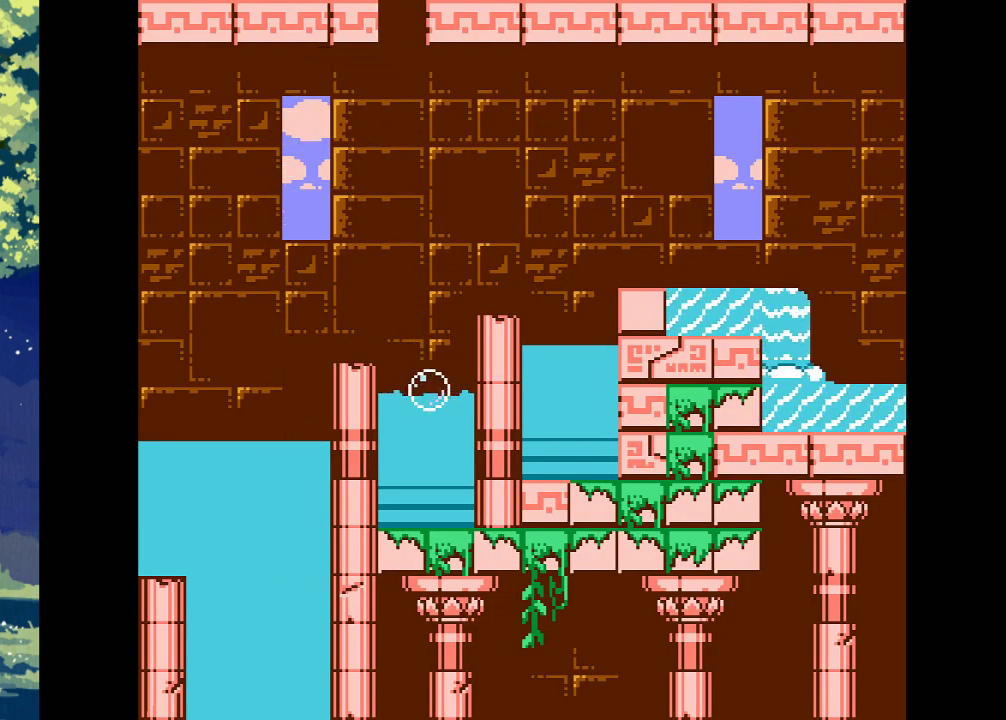
{"buttons": [], "events": []}
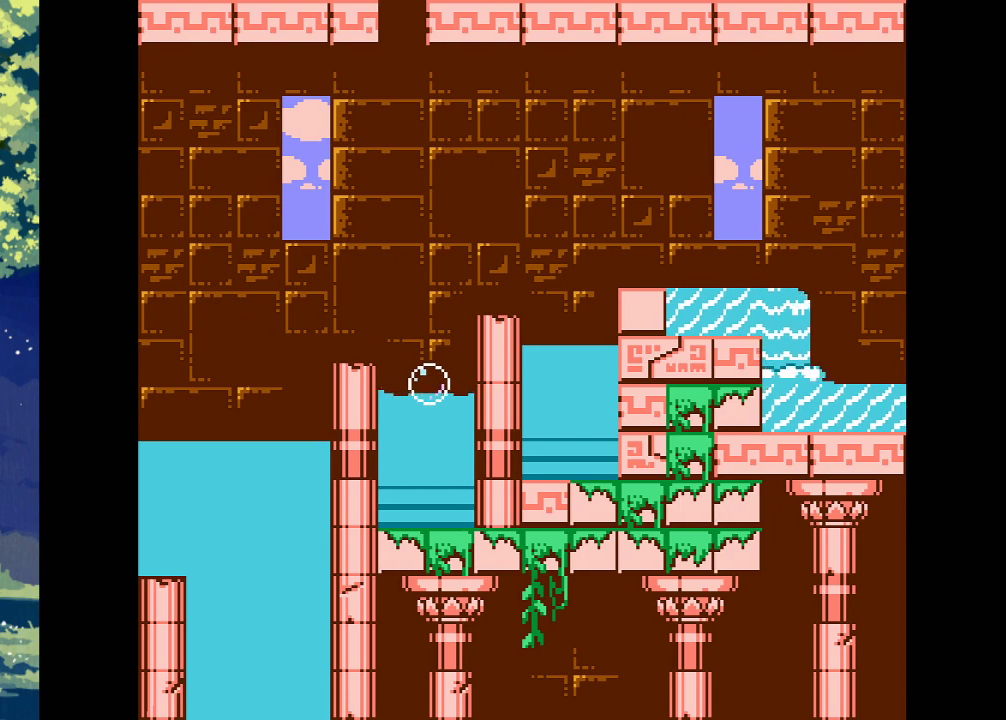
{"buttons": [], "events": []}
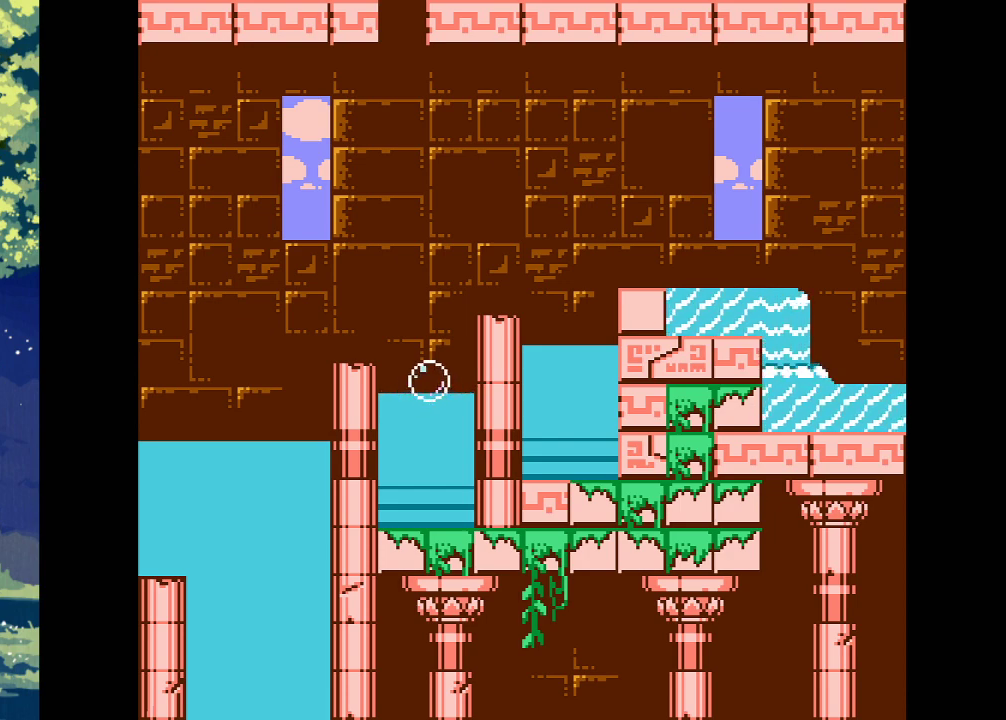
{"buttons": ["CROSS"], "events": [[500, "CROSS", "down"]]}
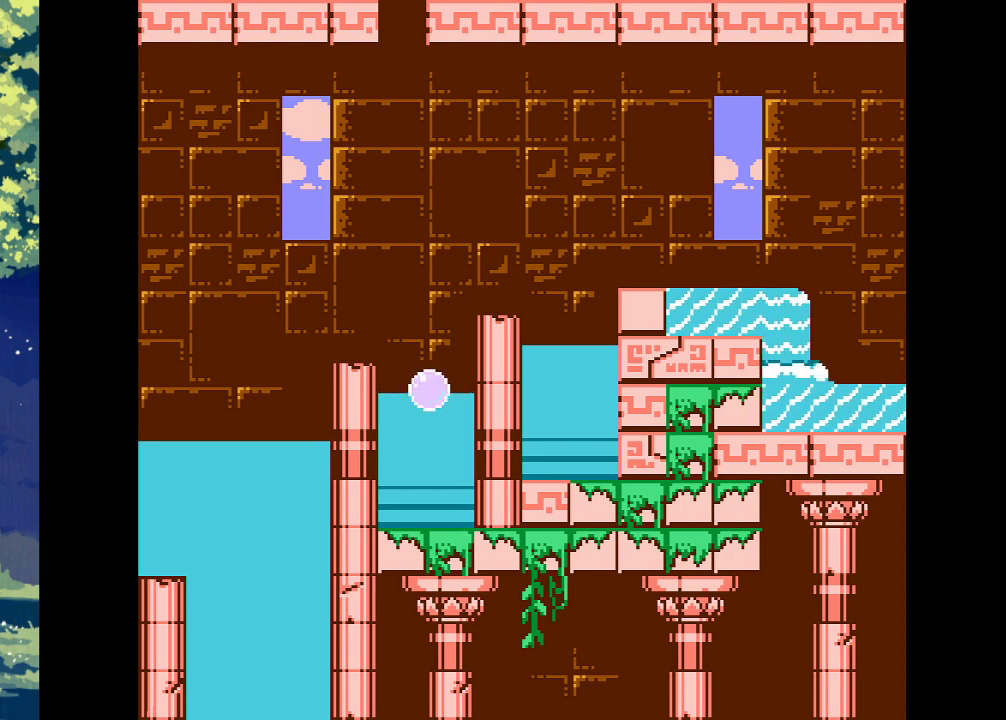
{"buttons": ["CROSS"], "events": [[367, "CROSS", "up"], [467, "CROSS", "down"]]}
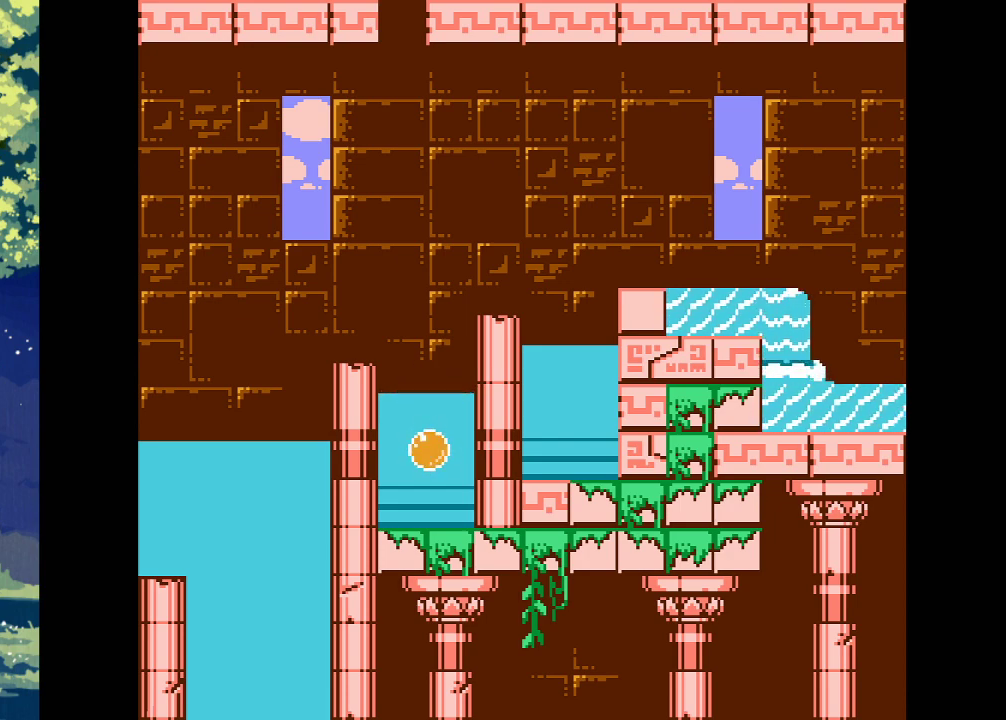
{"buttons": ["DPAD_LEFT"], "events": [[167, "CROSS", "up"], [400, "DPAD_LEFT", "down"]]}
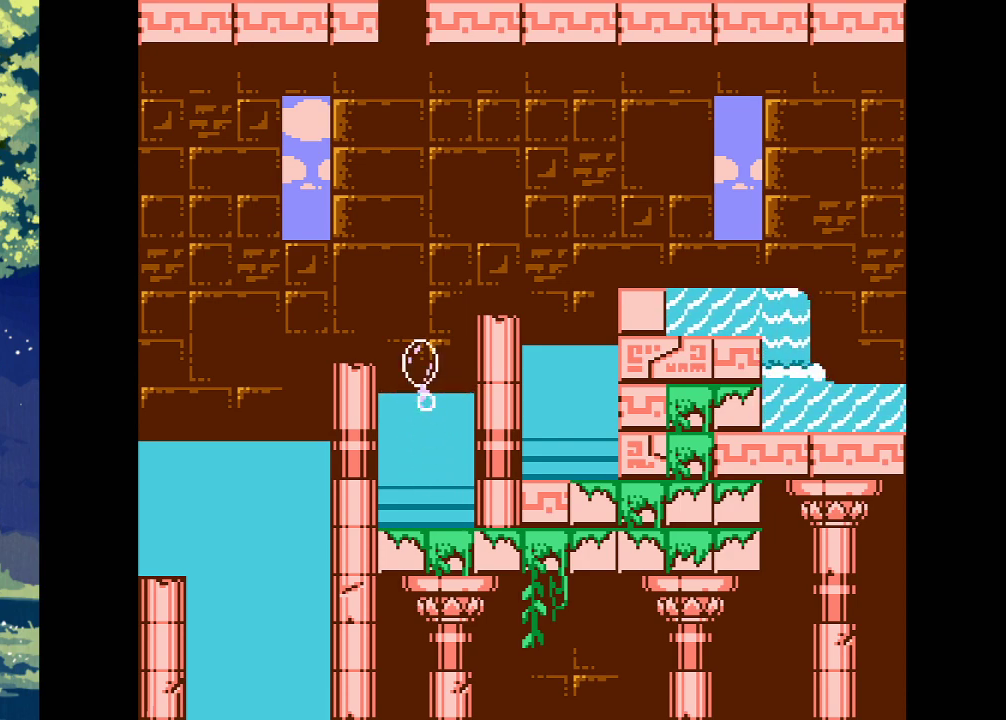
{"buttons": ["DPAD_LEFT"], "events": []}
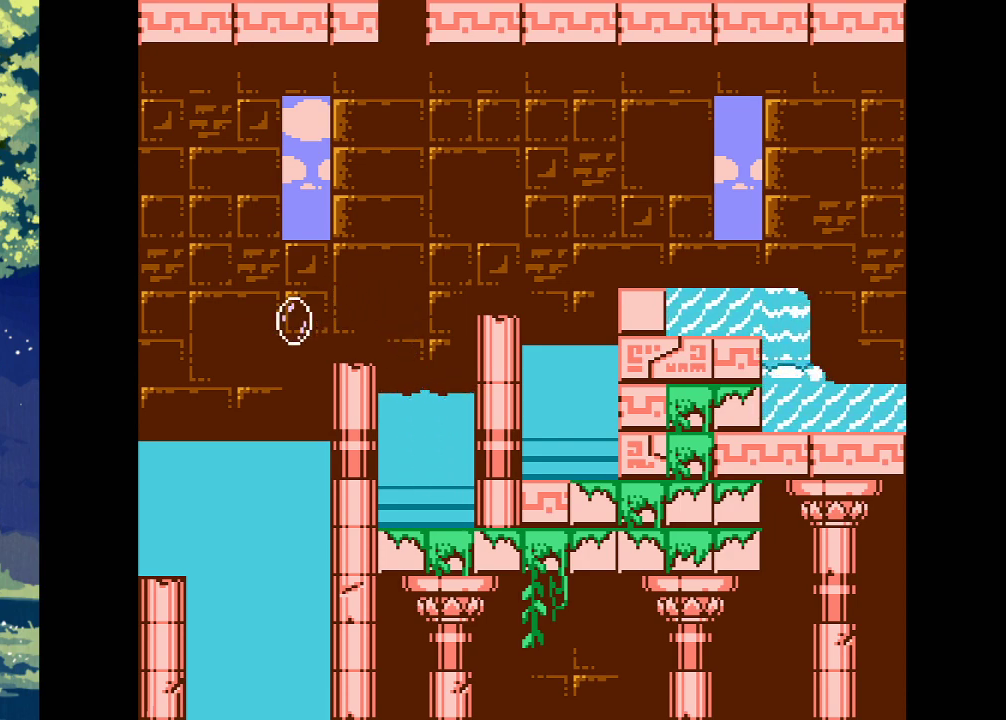
{"buttons": ["DPAD_LEFT"], "events": []}
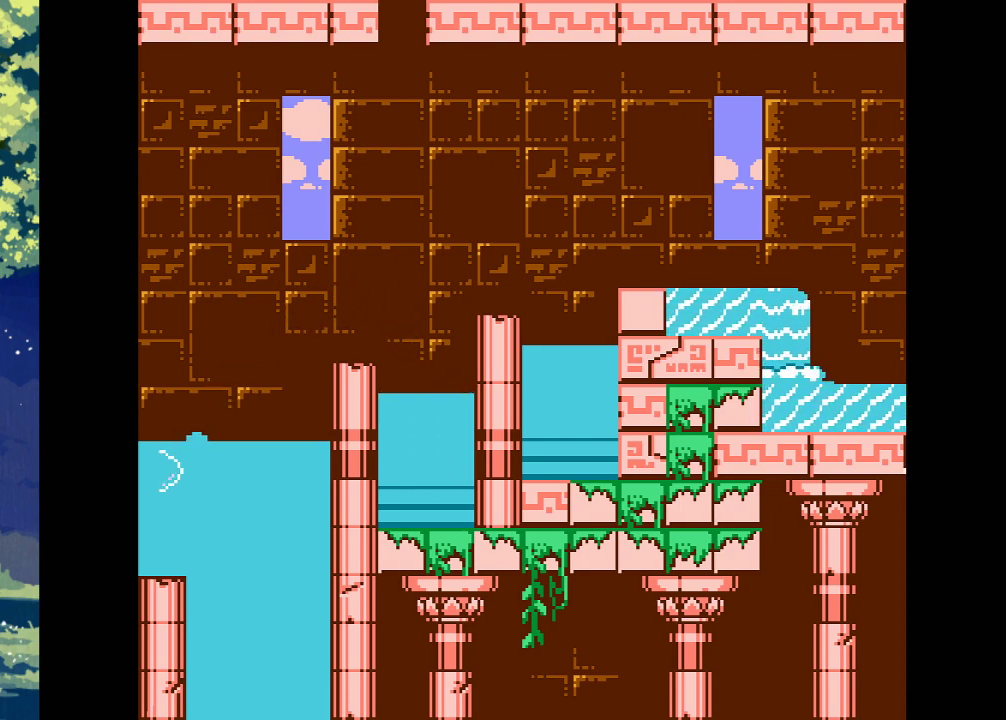
{"buttons": [], "events": [[200, "DPAD_LEFT", "up"]]}
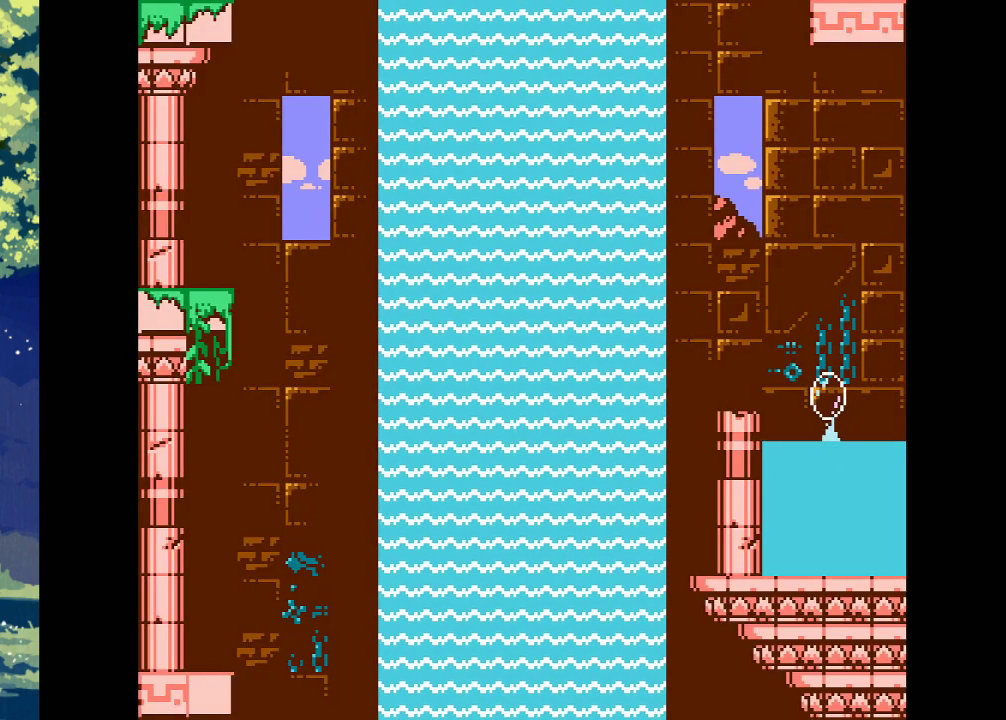
{"buttons": [], "events": []}
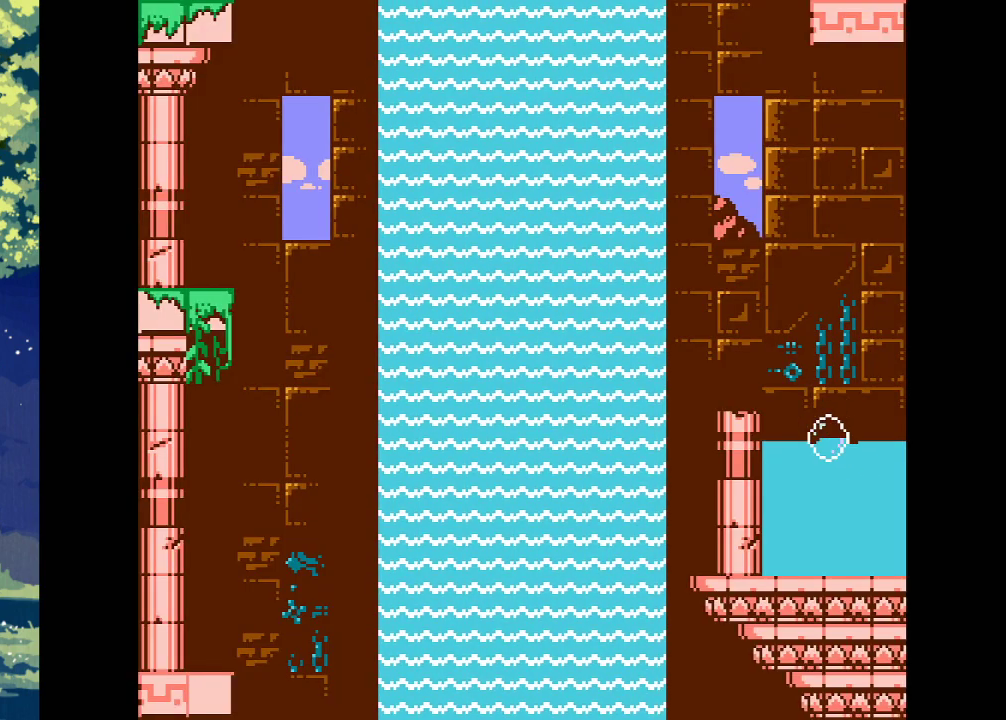
{"buttons": ["CROSS"], "events": [[100, "CROSS", "down"]]}
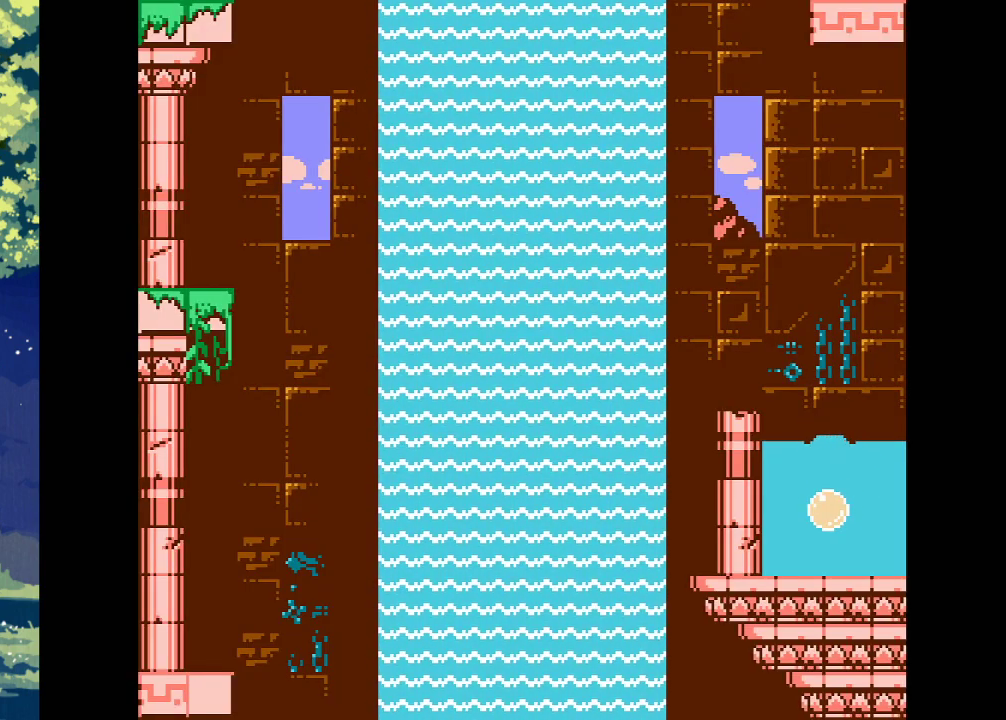
{"buttons": ["DPAD_LEFT"], "events": [[67, "CROSS", "up"], [300, "DPAD_LEFT", "down"]]}
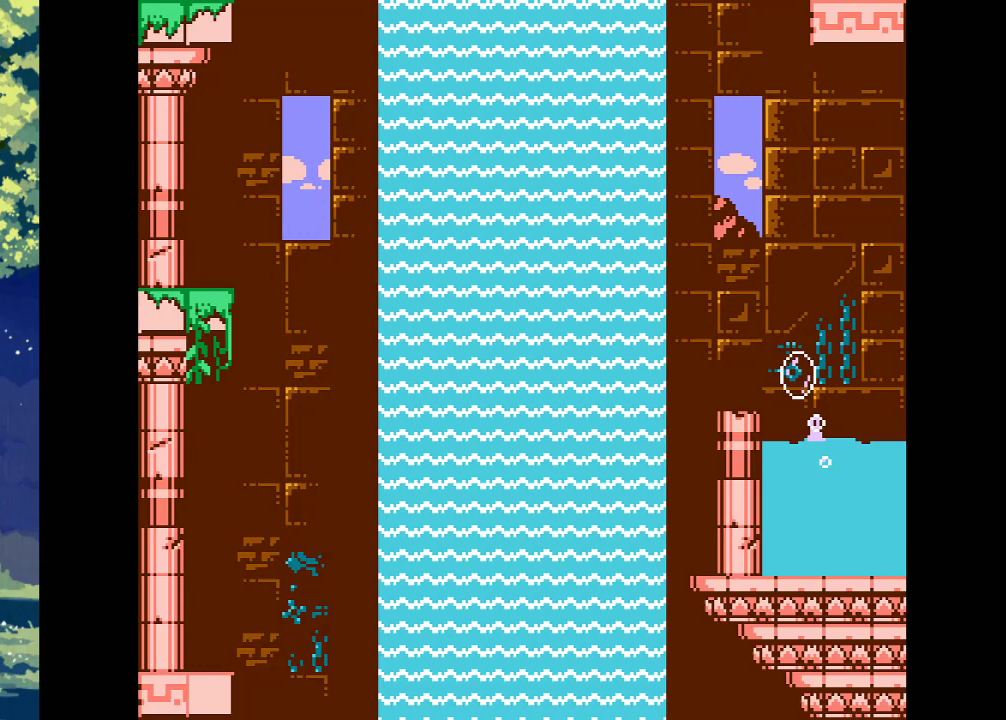
{"buttons": ["DPAD_LEFT"], "events": []}